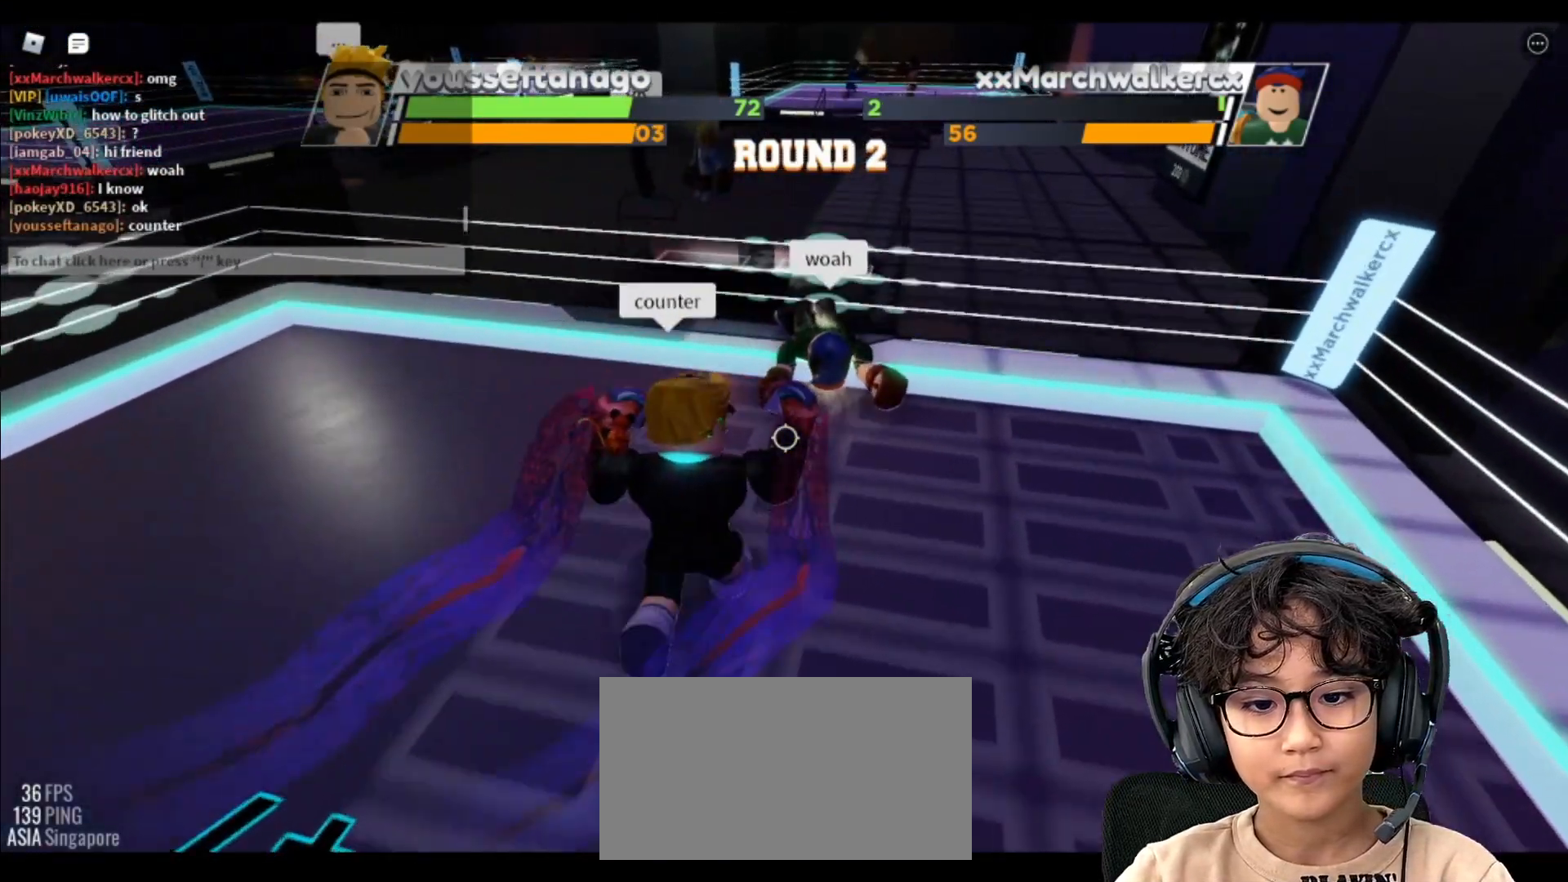
Gameplay with keyboard and mouse; each line is a JSON object with the keys and mouse buttons held at the frame after it. "events" lists presses ("down") and releases ("up") of "c", "ctrl", "e", "f", "r", "space", "x" and "mouse_left" between this image and that frame as [ms after this image, input, new state], when the widget could be followed in between. "mouse_left" = the "left" button of the "mouse" list. No other keys are recorded. Mouse movement is not recorded.
{"keys": [], "mouse": ["left"], "events": [[400, "mouse_left", "down"]]}
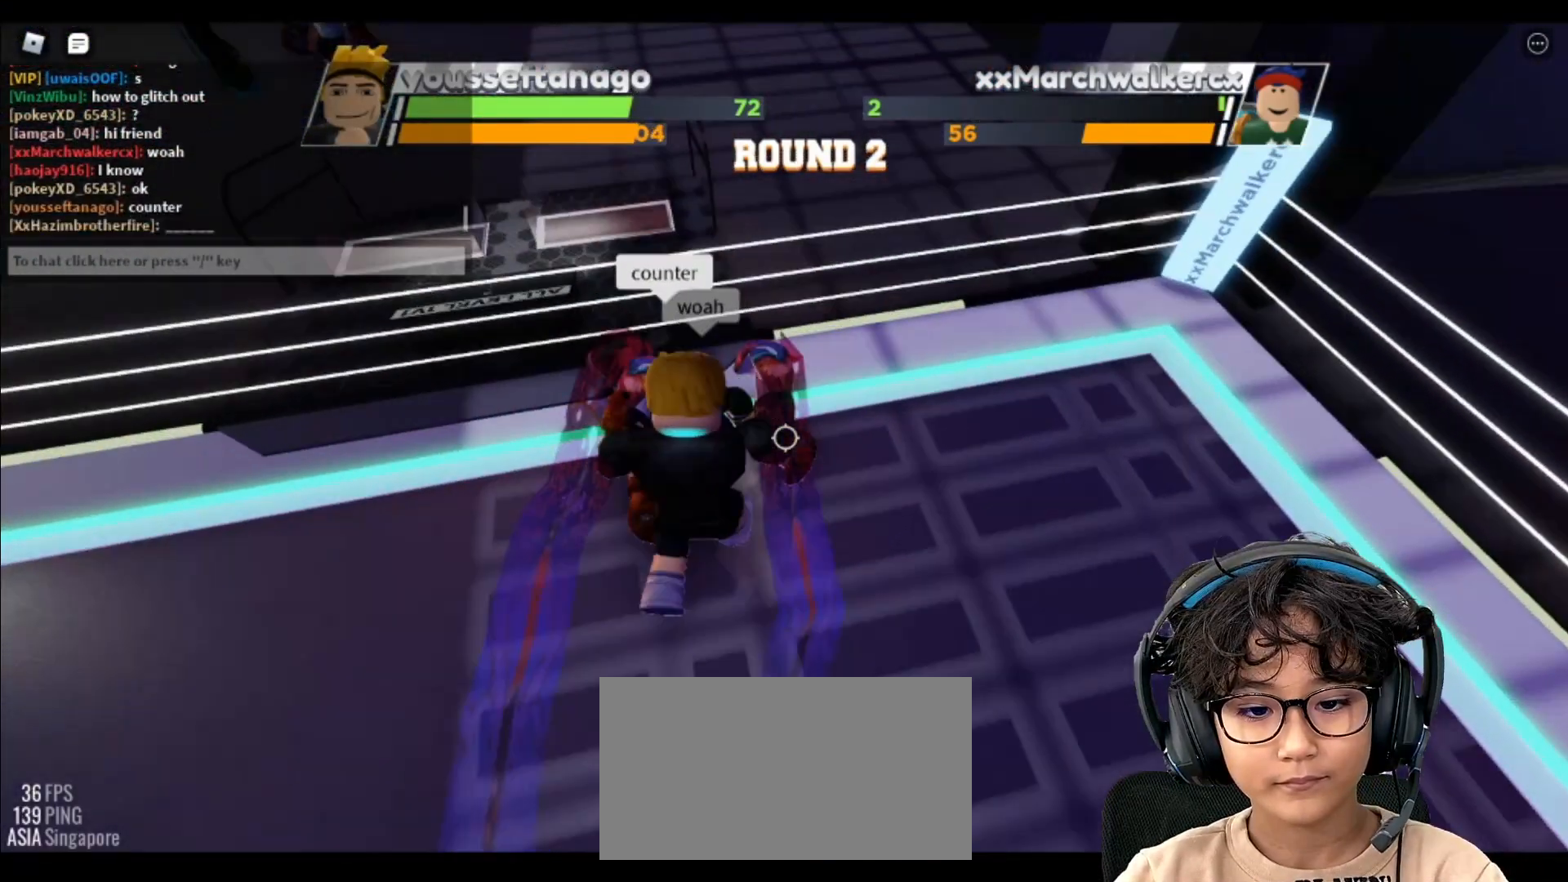
{"keys": [], "mouse": [], "events": [[83, "mouse_left", "up"]]}
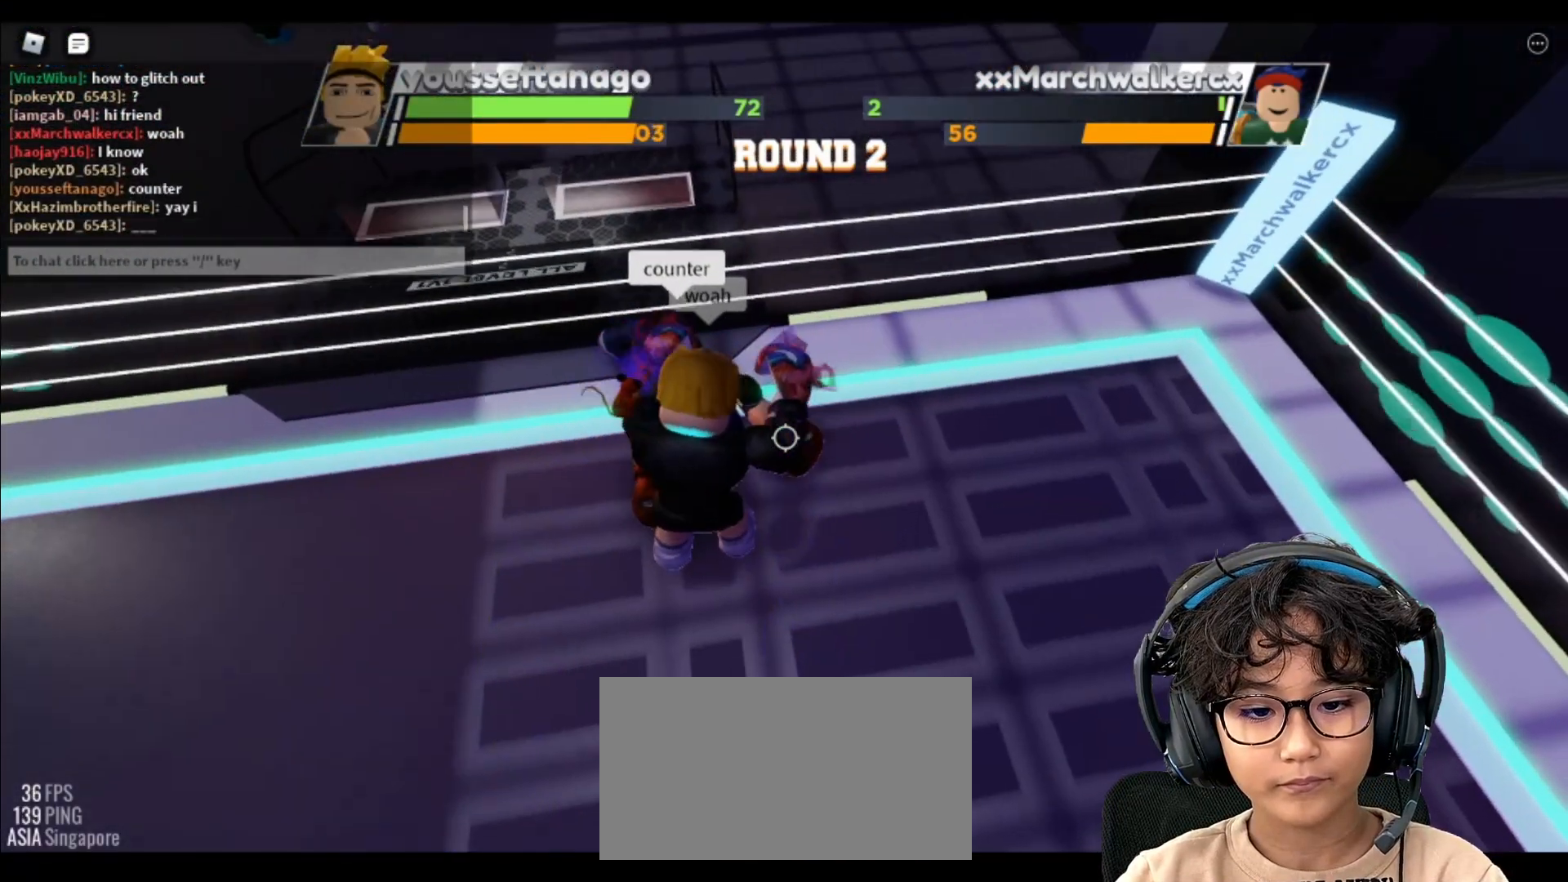
{"keys": [], "mouse": [], "events": []}
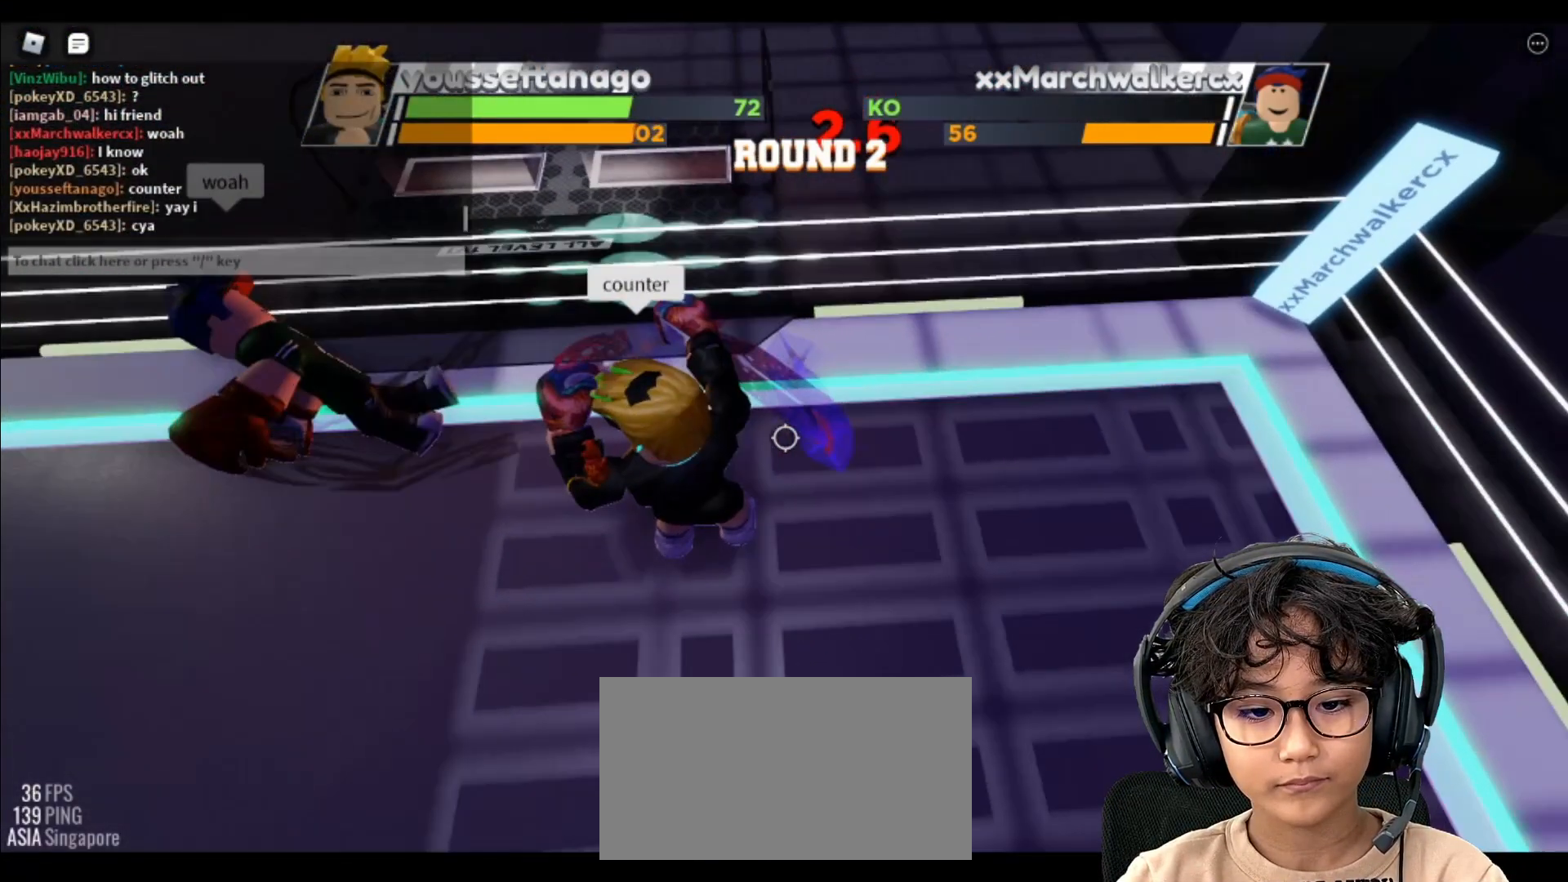
{"keys": [], "mouse": [], "events": []}
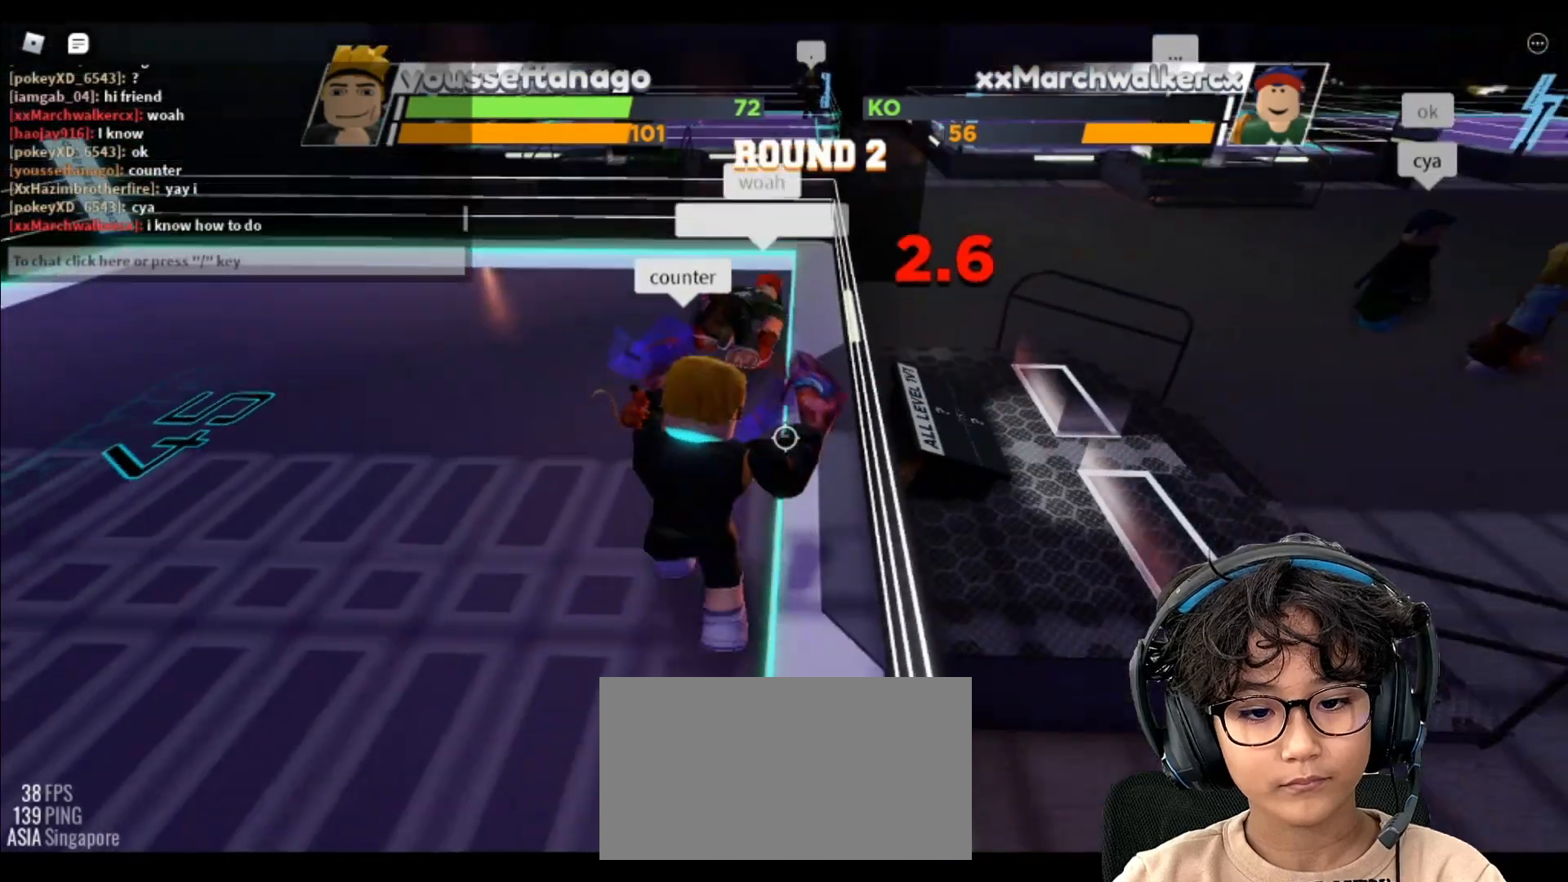
{"keys": [], "mouse": [], "events": []}
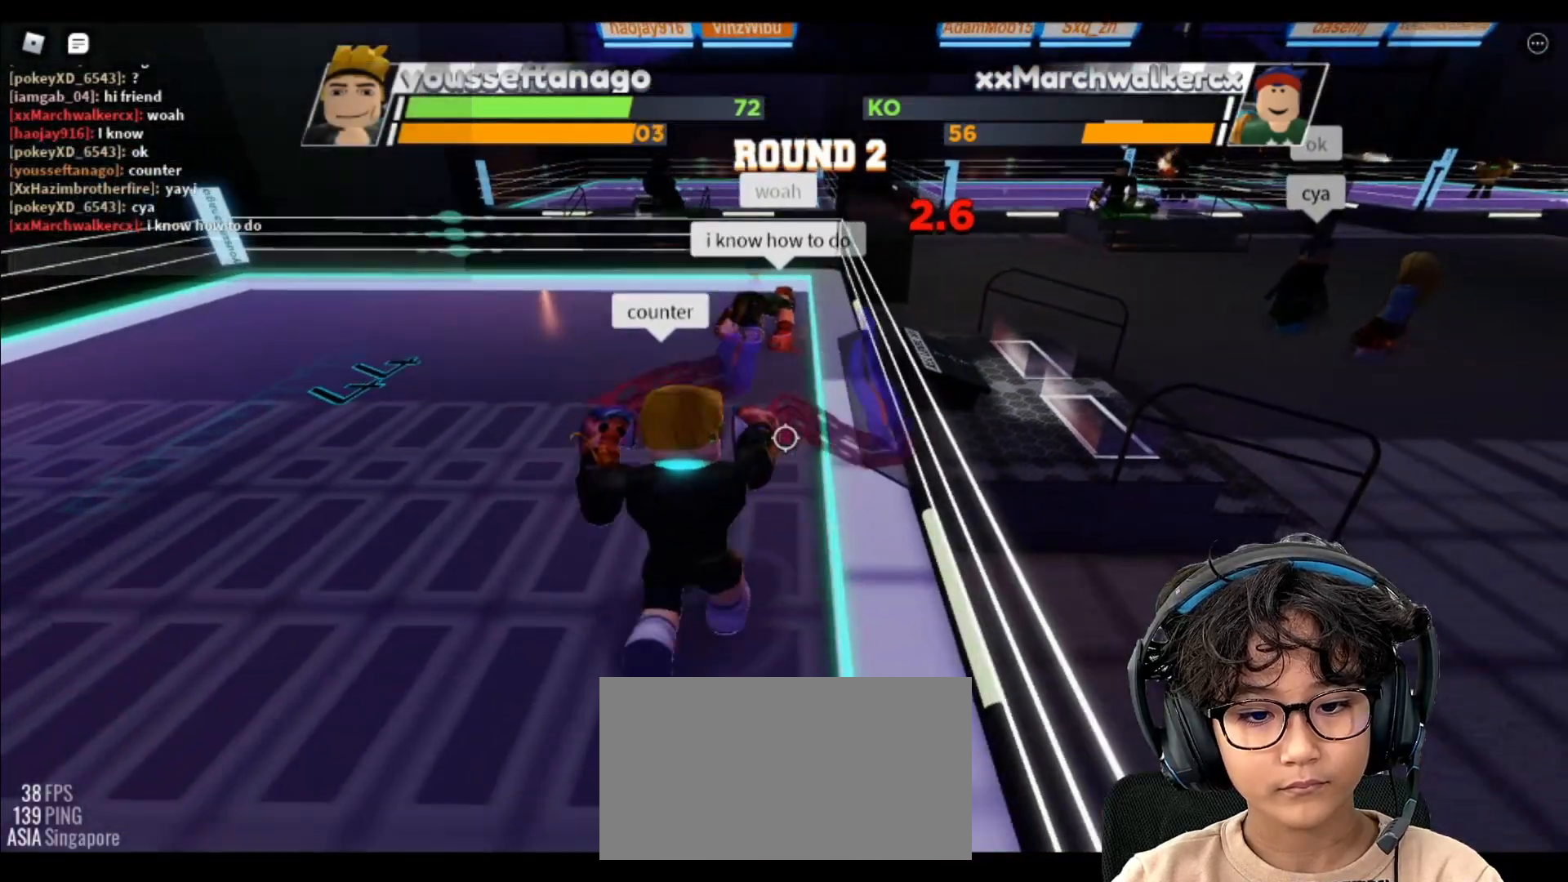
{"keys": [], "mouse": [], "events": []}
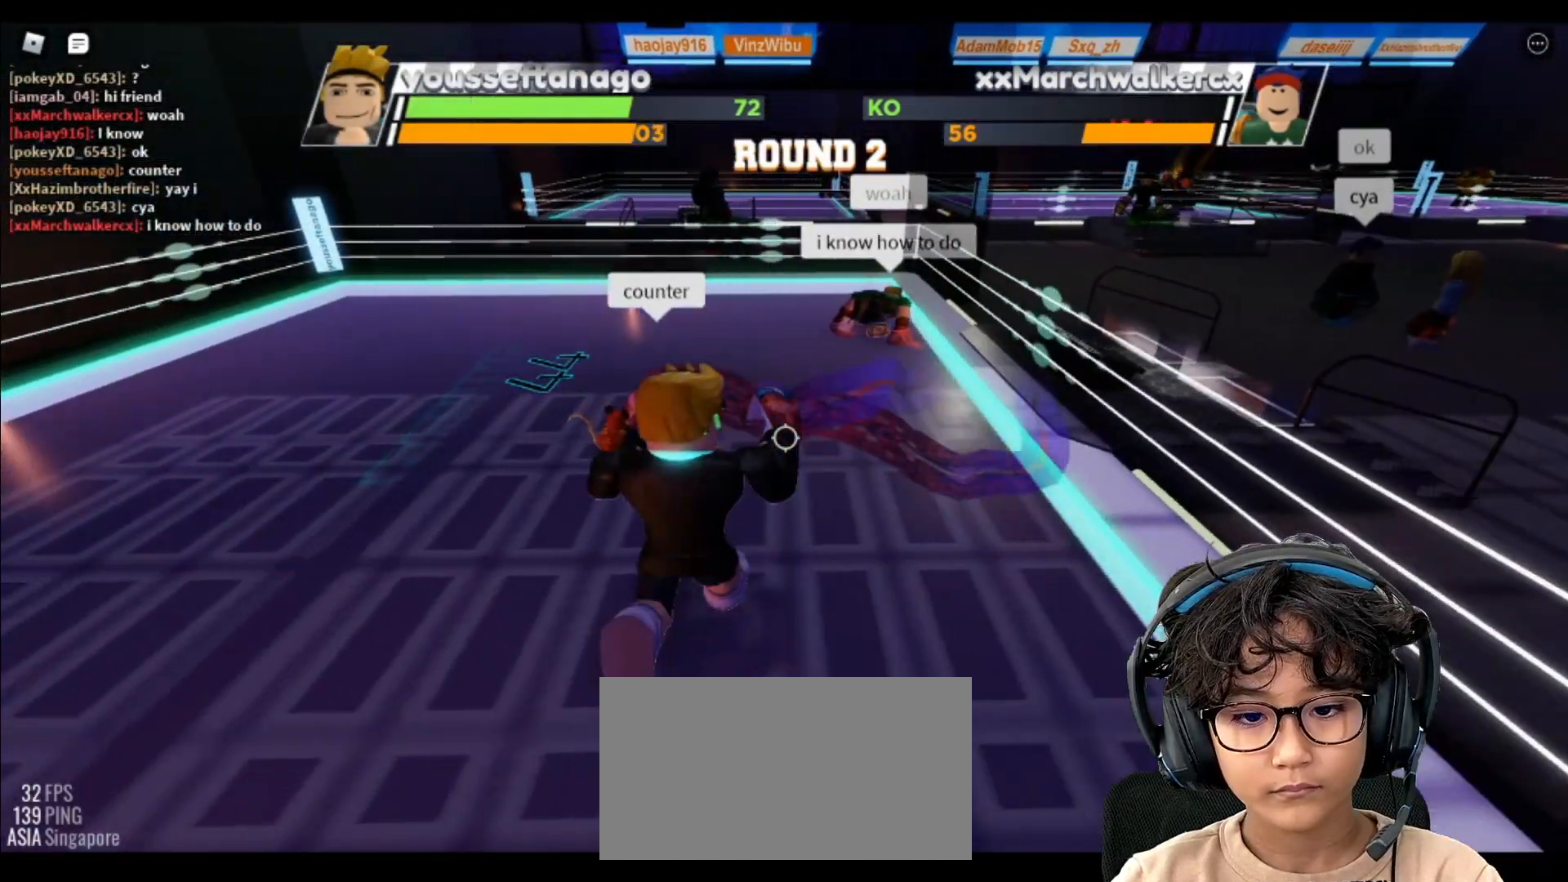
{"keys": [], "mouse": [], "events": []}